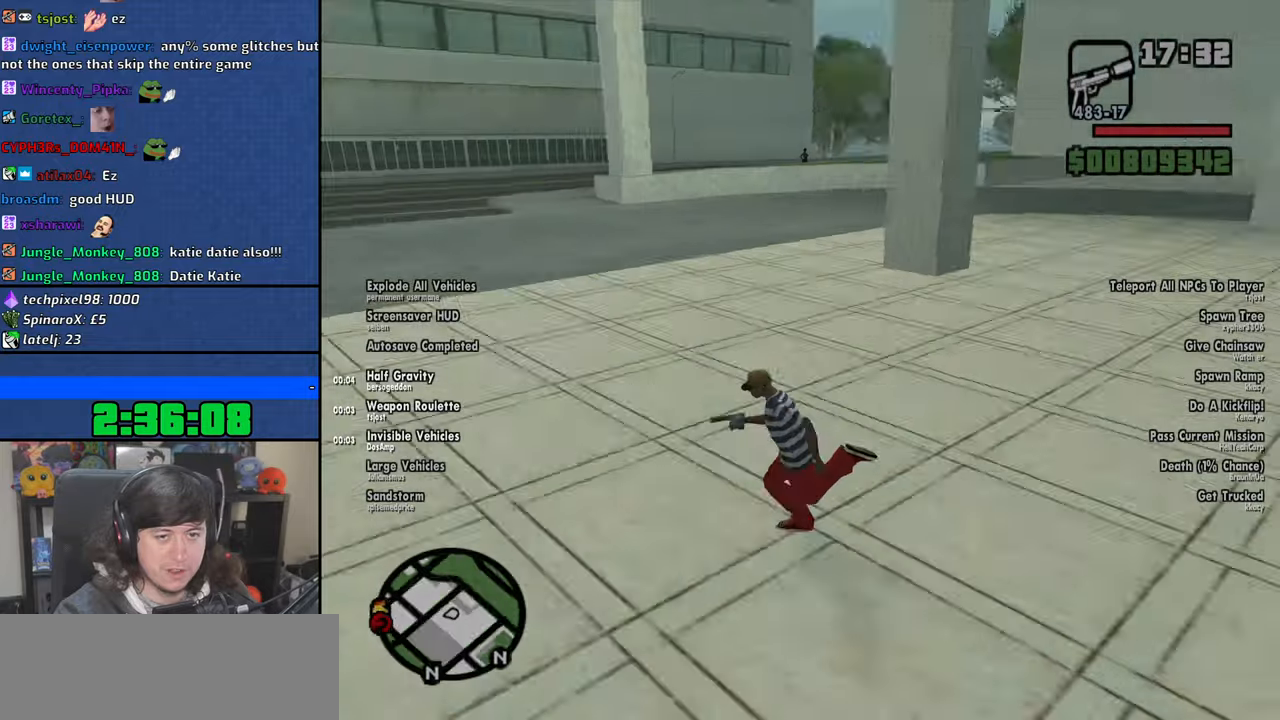
Gameplay with keyboard and mouse; each line is a JSON object with the keys and mouse buttons held at the frame after it. "events" lists presses ("down") and releases ("up") of "1", "2", "3", "4", "5", "6", "8", "a", "alt", "b", "c", "ctrl", "d", "down", "e", "escape", "f", "f1", "f2", "f3", "g", "h", "left", "n", "num2", "q", "r", "right", "s", "shift", "space", "t", "tab", "up", "v", "w", "x", "y", "z", "mouse_left", "mouse_wheel" and "mouse_right" between this image and that frame as [ms after this image, input, new state], when the widget could be followed in between. "mouse_left", "mouse_wheel", "mouse_right" = the "left", "wheel", "right" buttons of the "mouse" list. No other keys are recorded. "wheel" means that the mouse wheel is clicked or scrolled. Mouse movement is not recorded.
{"keys": ["d", "s"], "mouse": [], "events": [[33, "mouse_wheel", "down"], [33, "space", "up"], [83, "a", "up"], [150, "space", "down"], [216, "d", "down"], [250, "space", "up"], [333, "mouse_wheel", "up"], [383, "space", "down"], [466, "space", "up"]]}
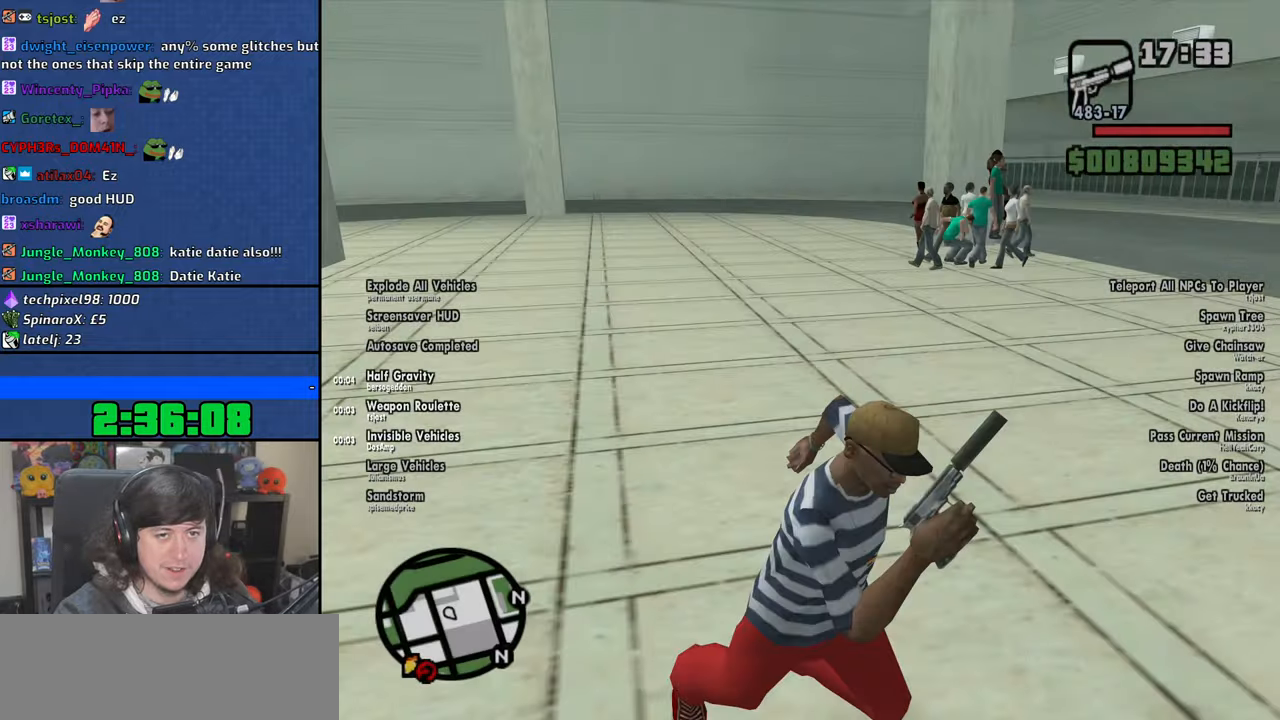
{"keys": ["w"], "mouse": [], "events": [[100, "a", "down"], [100, "d", "up"], [100, "mouse_wheel", "down"], [116, "space", "down"], [183, "s", "up"], [183, "space", "up"], [250, "mouse_wheel", "up"], [316, "space", "down"], [333, "w", "down"], [400, "space", "up"], [500, "a", "up"]]}
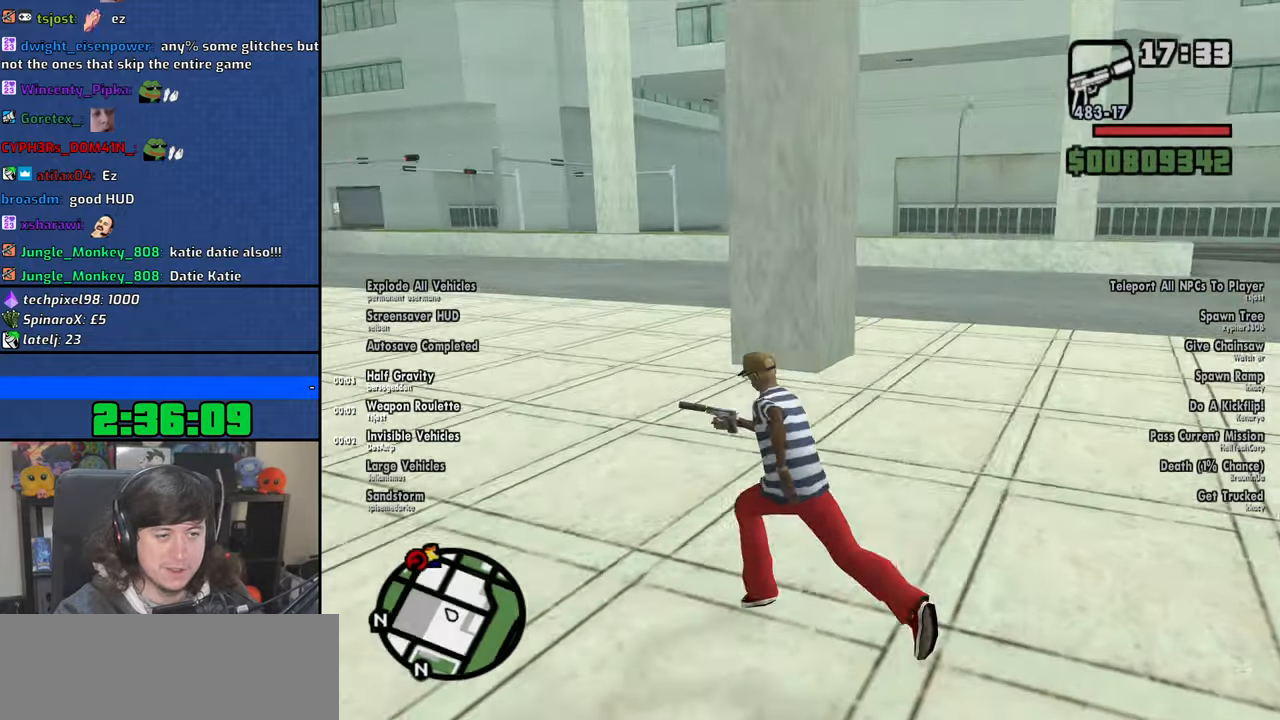
{"keys": ["space", "w"], "mouse": [], "events": [[33, "space", "down"], [116, "space", "up"], [250, "space", "down"], [316, "space", "up"], [466, "space", "down"]]}
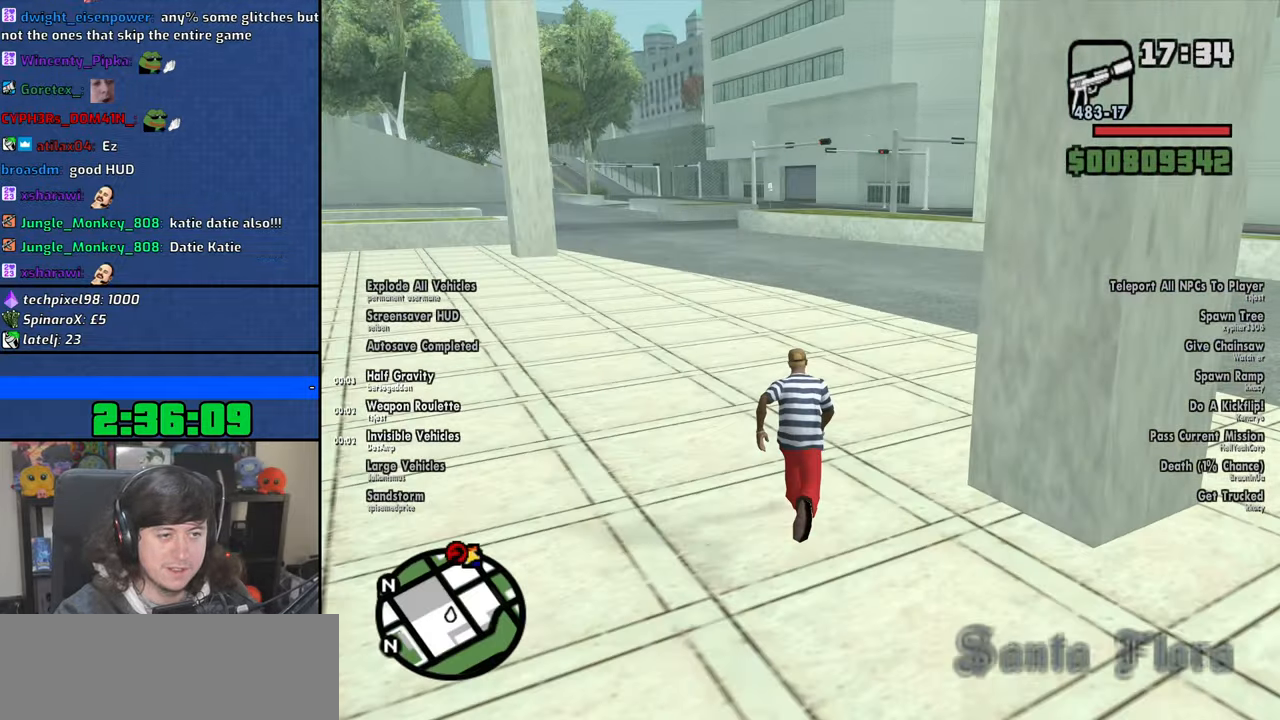
{"keys": ["w"], "mouse": [], "events": [[33, "space", "up"], [166, "space", "down"], [250, "space", "up"], [383, "space", "down"], [450, "space", "up"]]}
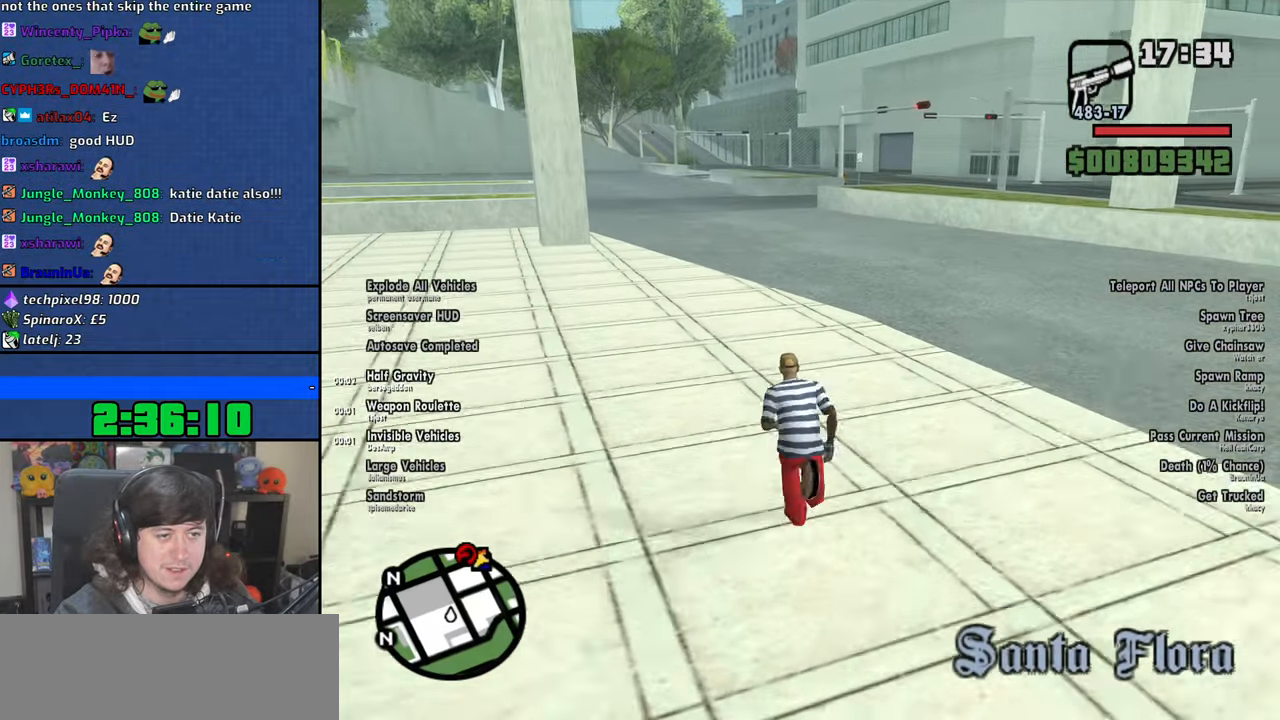
{"keys": ["space", "w"], "mouse": [], "events": [[83, "space", "down"], [166, "space", "up"], [316, "space", "down"], [366, "space", "up"], [500, "space", "down"]]}
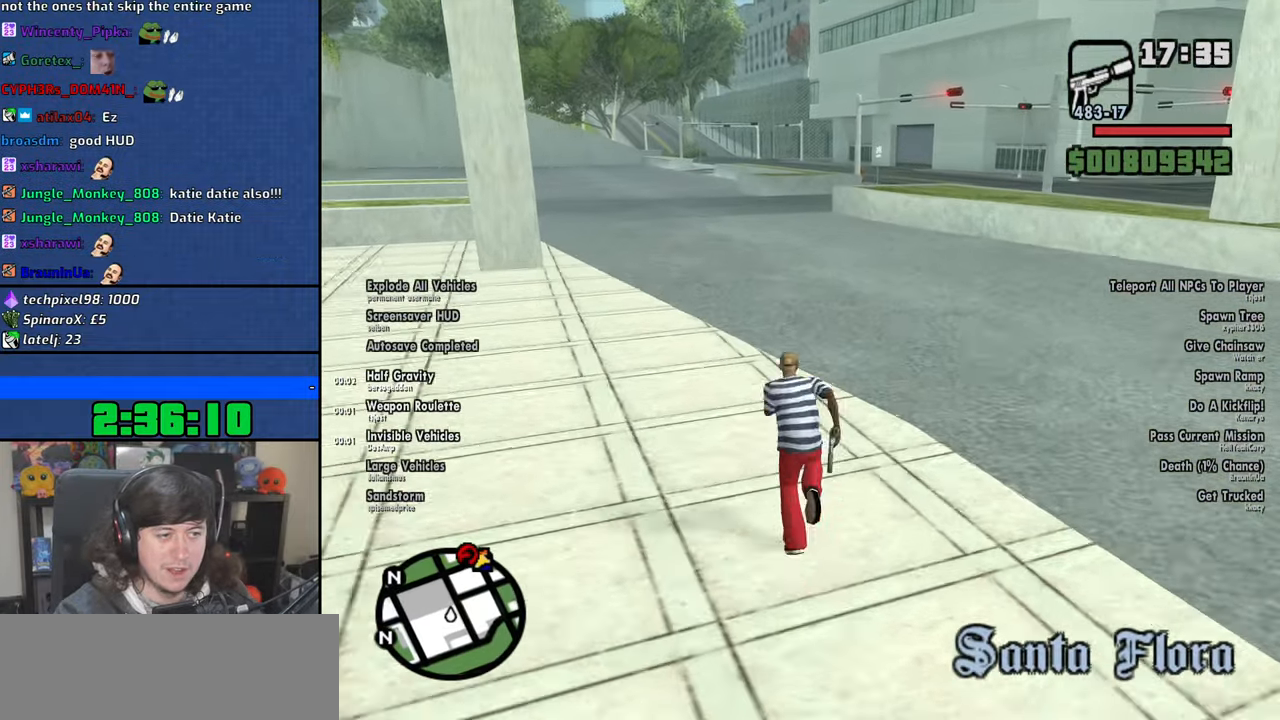
{"keys": [], "mouse": [], "events": [[100, "space", "up"], [200, "space", "down"], [333, "f", "down"], [400, "space", "up"], [433, "w", "up"], [466, "f", "up"]]}
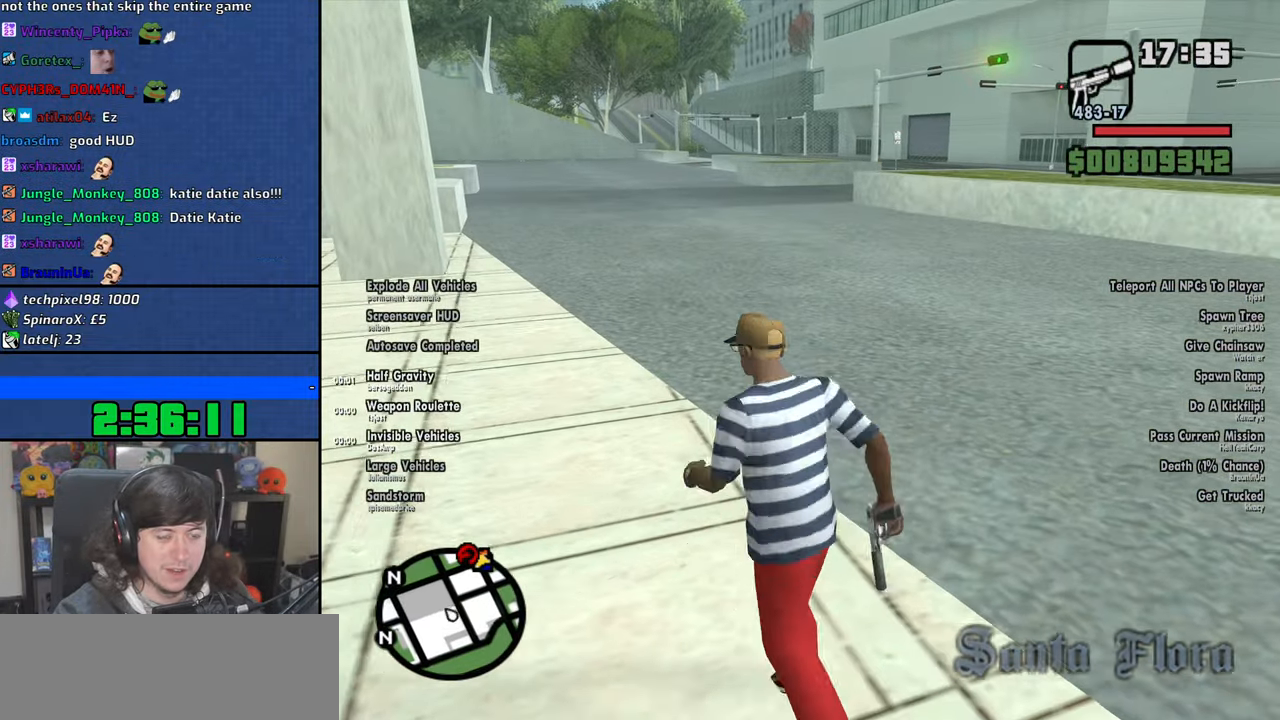
{"keys": [], "mouse": [], "events": [[50, "f", "down"], [133, "f", "up"], [233, "f", "down"], [316, "f", "up"]]}
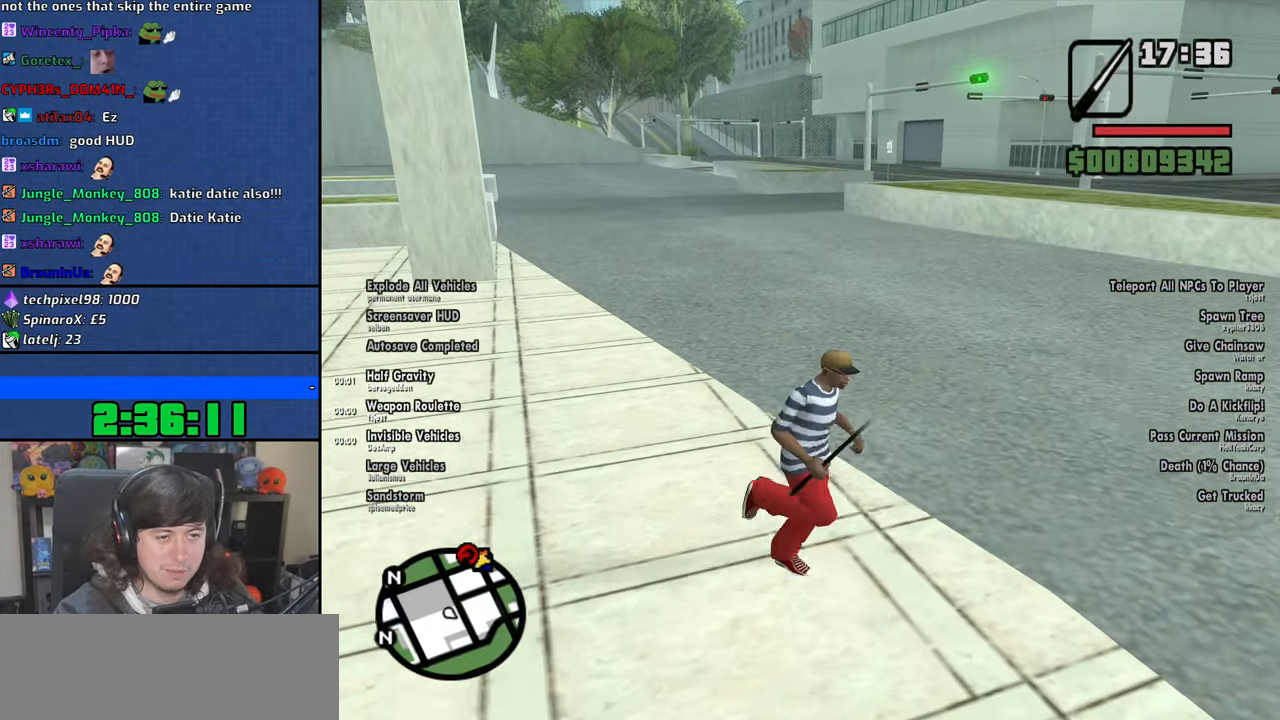
{"keys": [], "mouse": [], "events": []}
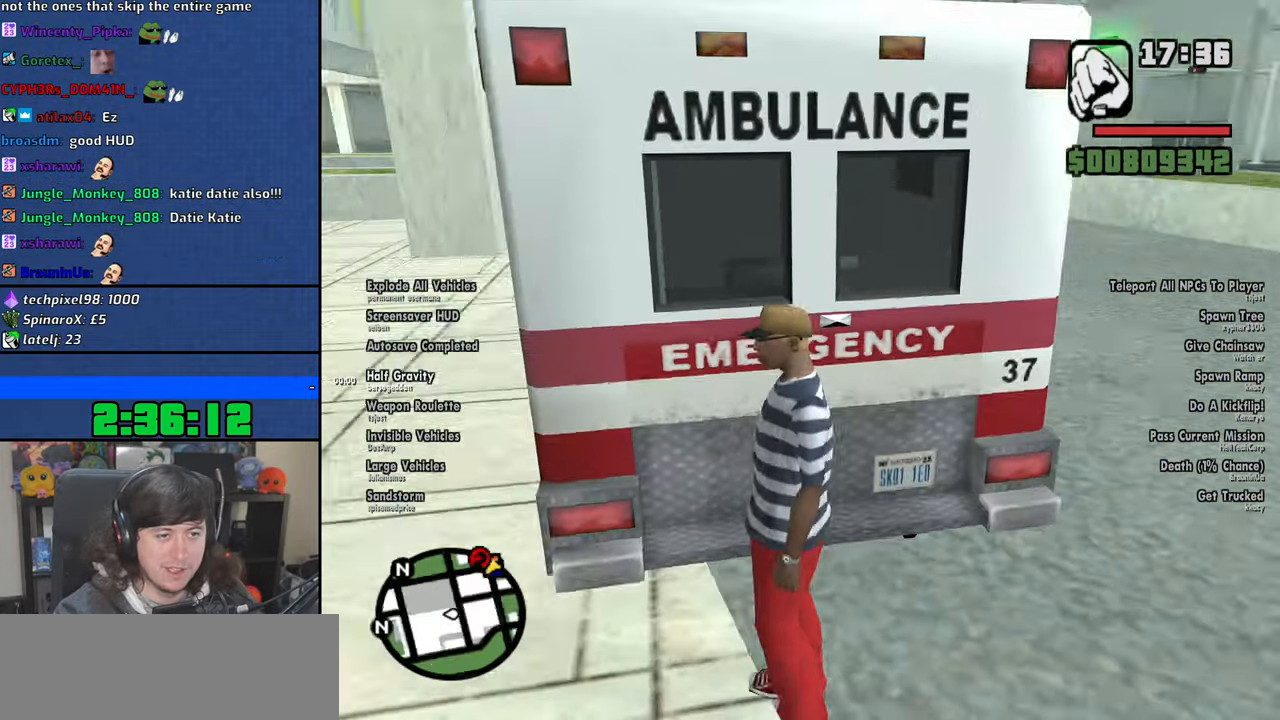
{"keys": [], "mouse": [], "events": []}
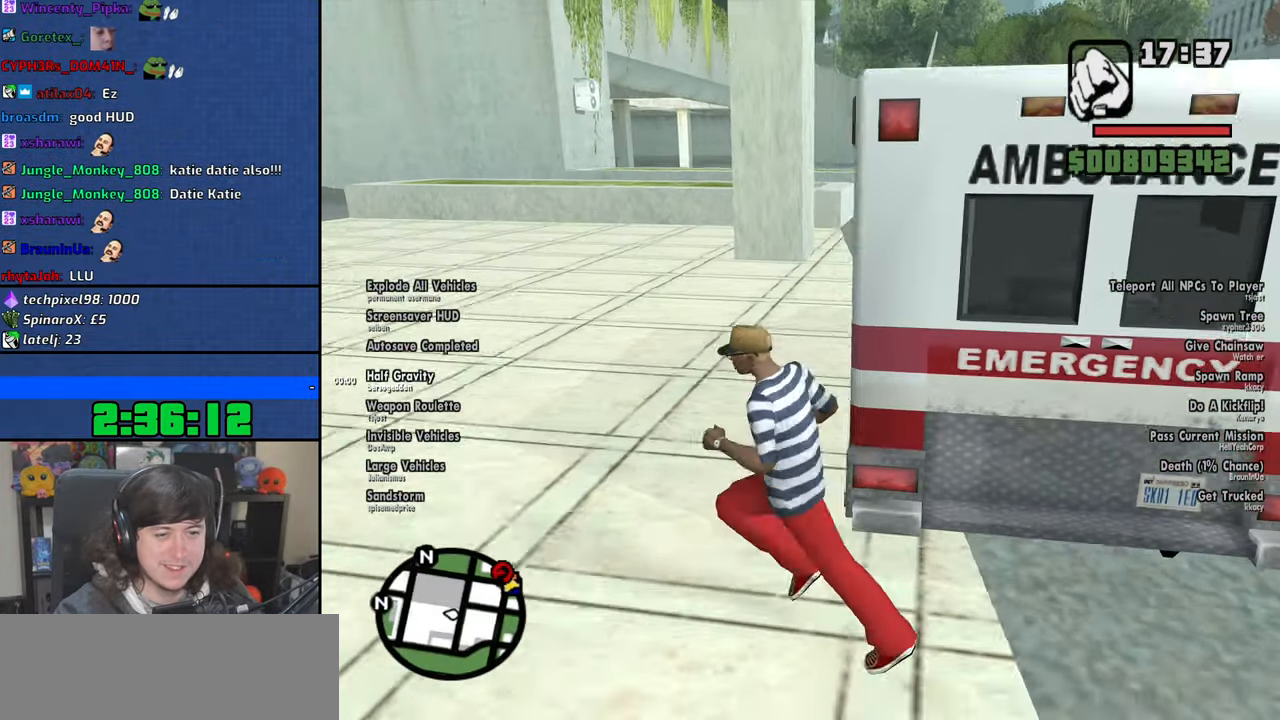
{"keys": [], "mouse": [], "events": []}
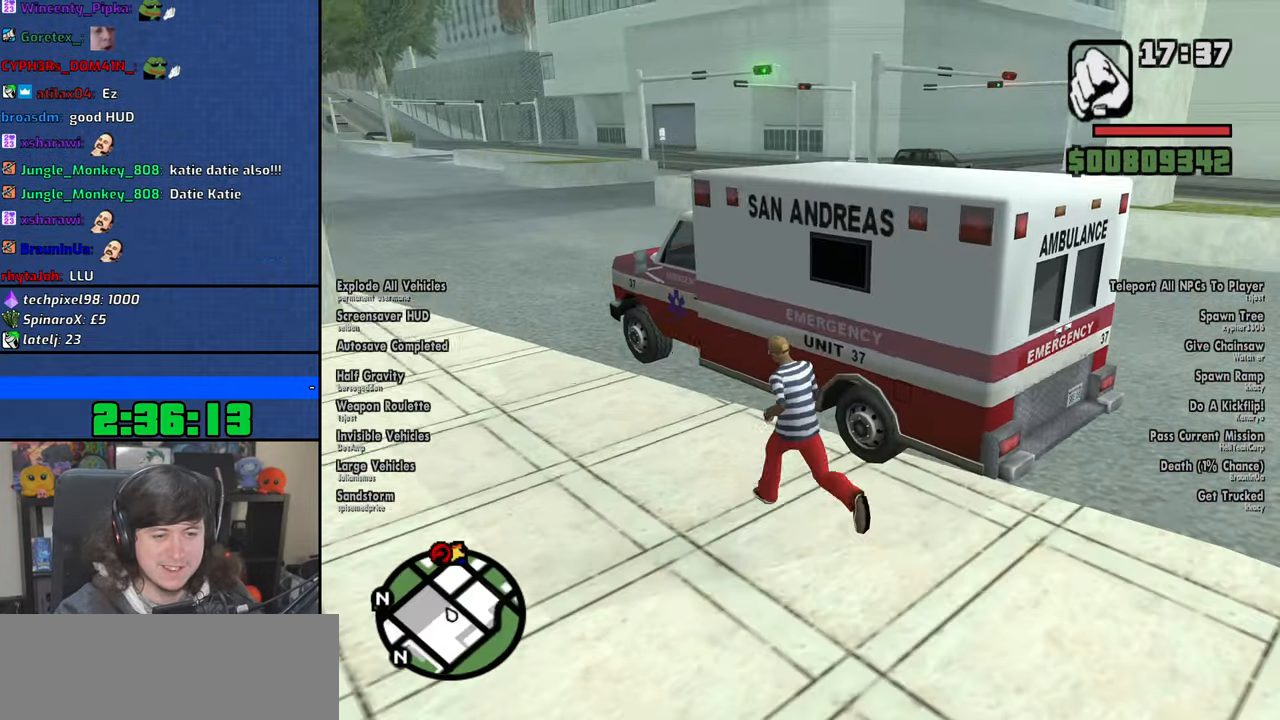
{"keys": [], "mouse": [], "events": []}
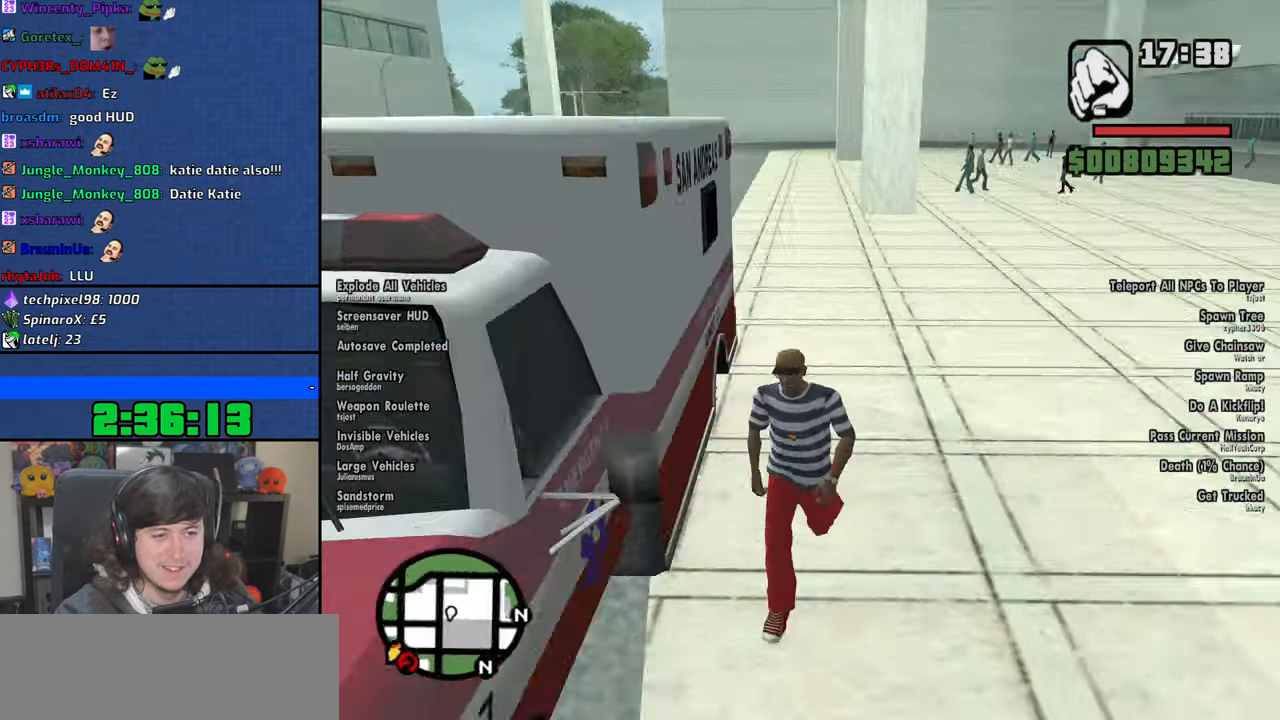
{"keys": [], "mouse": [], "events": []}
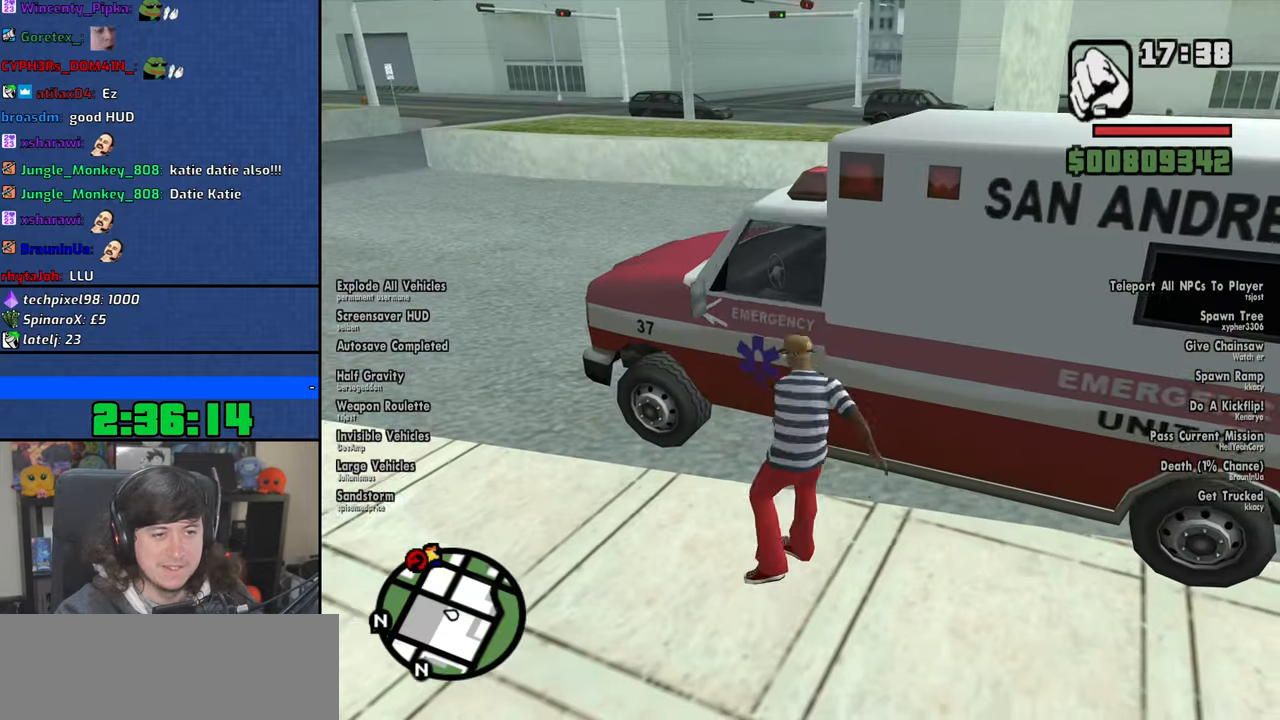
{"keys": [], "mouse": [], "events": []}
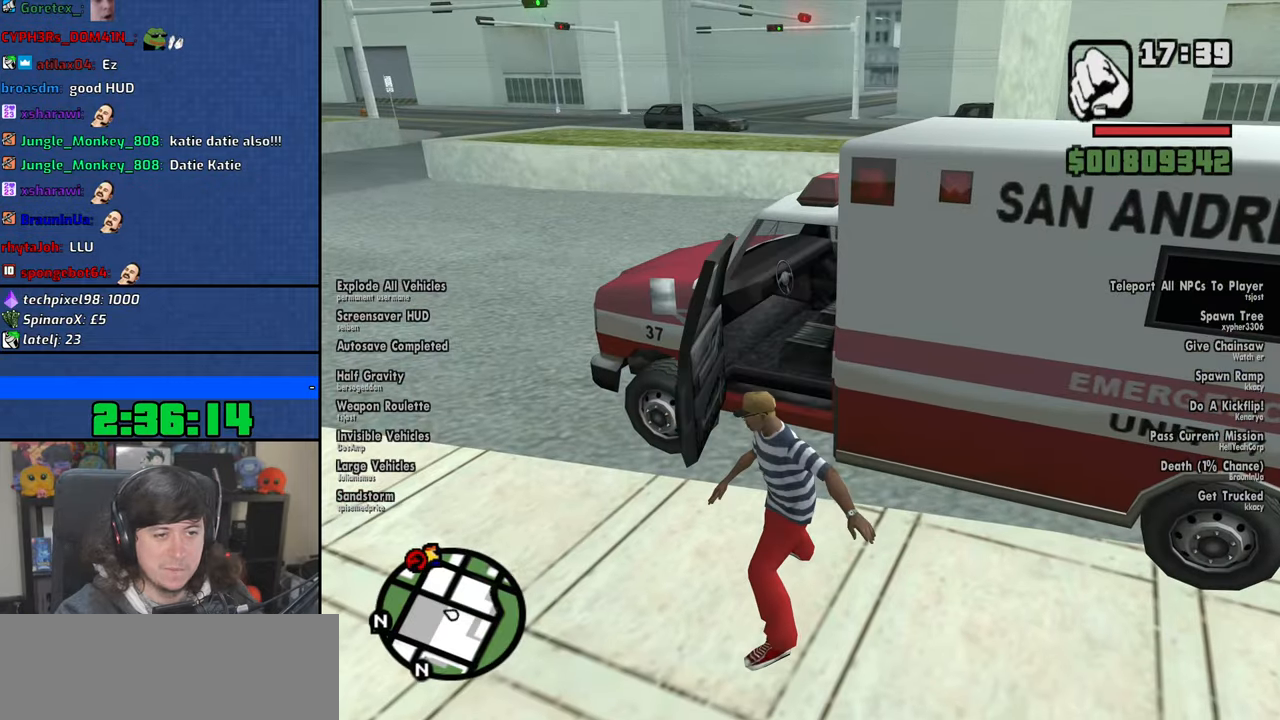
{"keys": [], "mouse": [], "events": []}
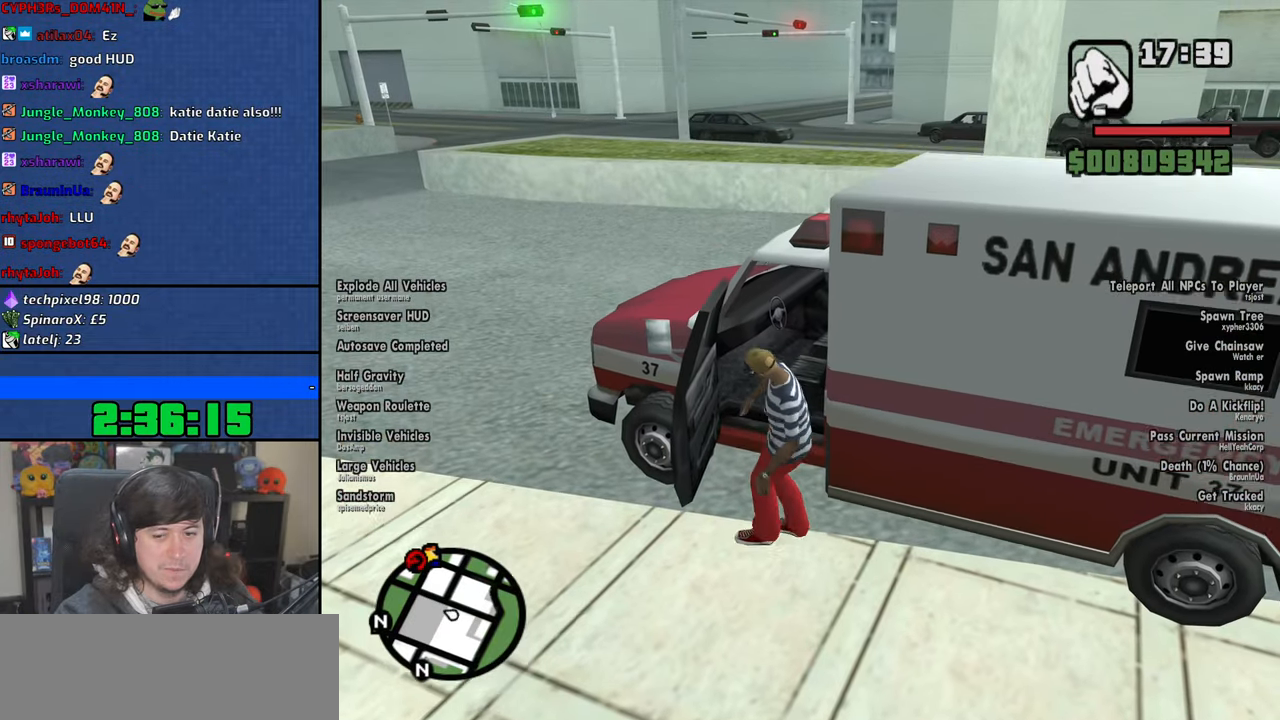
{"keys": ["6", "shift", "w"], "mouse": [], "events": [[50, "w", "down"], [66, "6", "down"], [66, "shift", "down"]]}
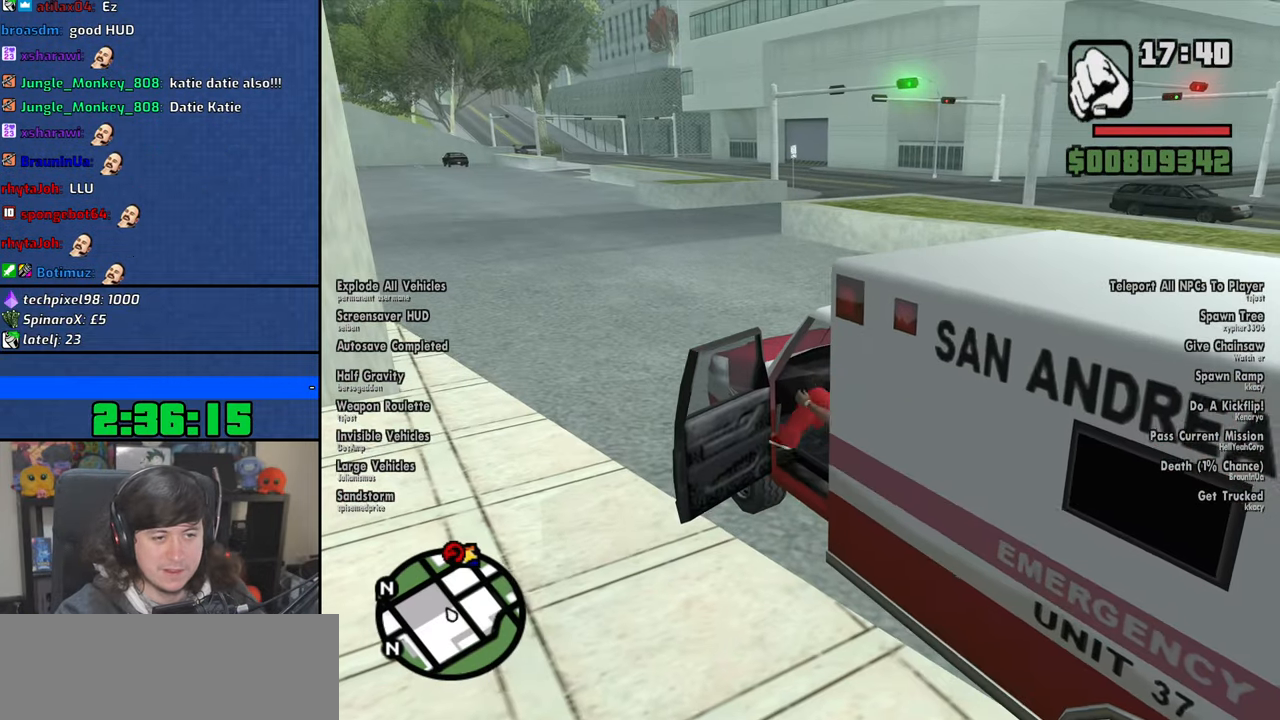
{"keys": ["6", "shift", "w"], "mouse": [], "events": []}
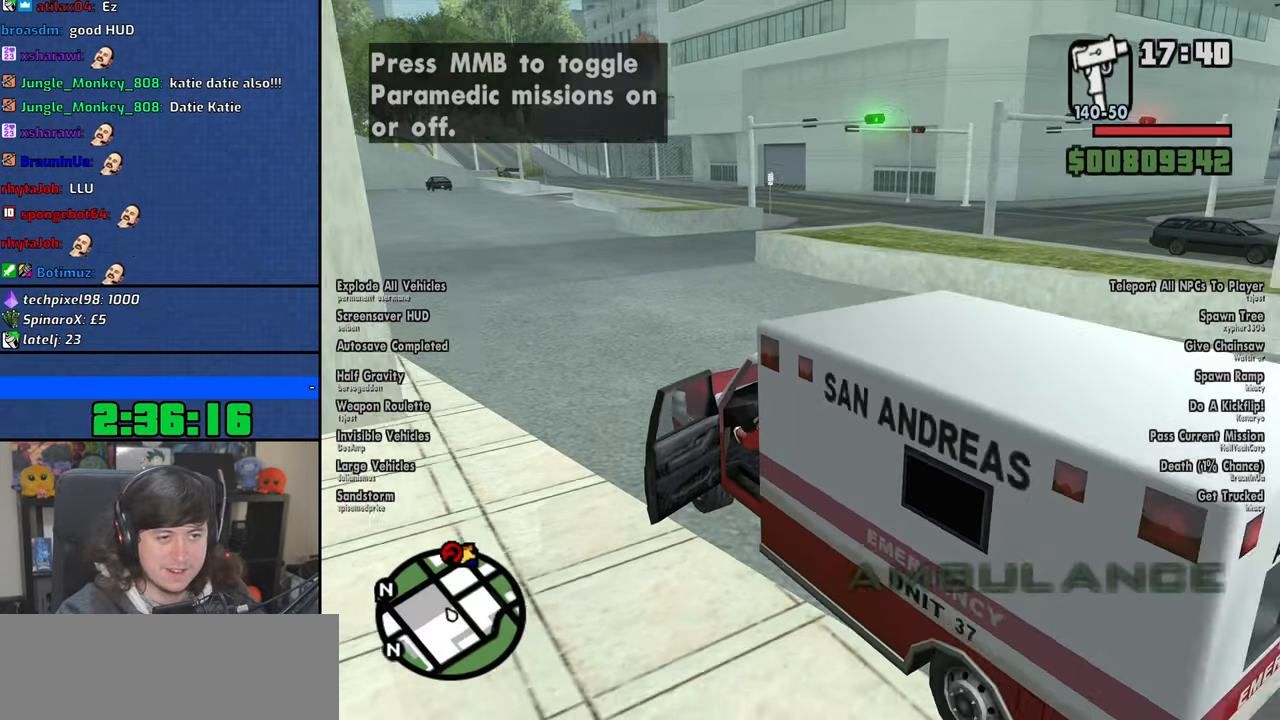
{"keys": ["w"], "mouse": [], "events": [[83, "shift", "up"], [200, "6", "up"]]}
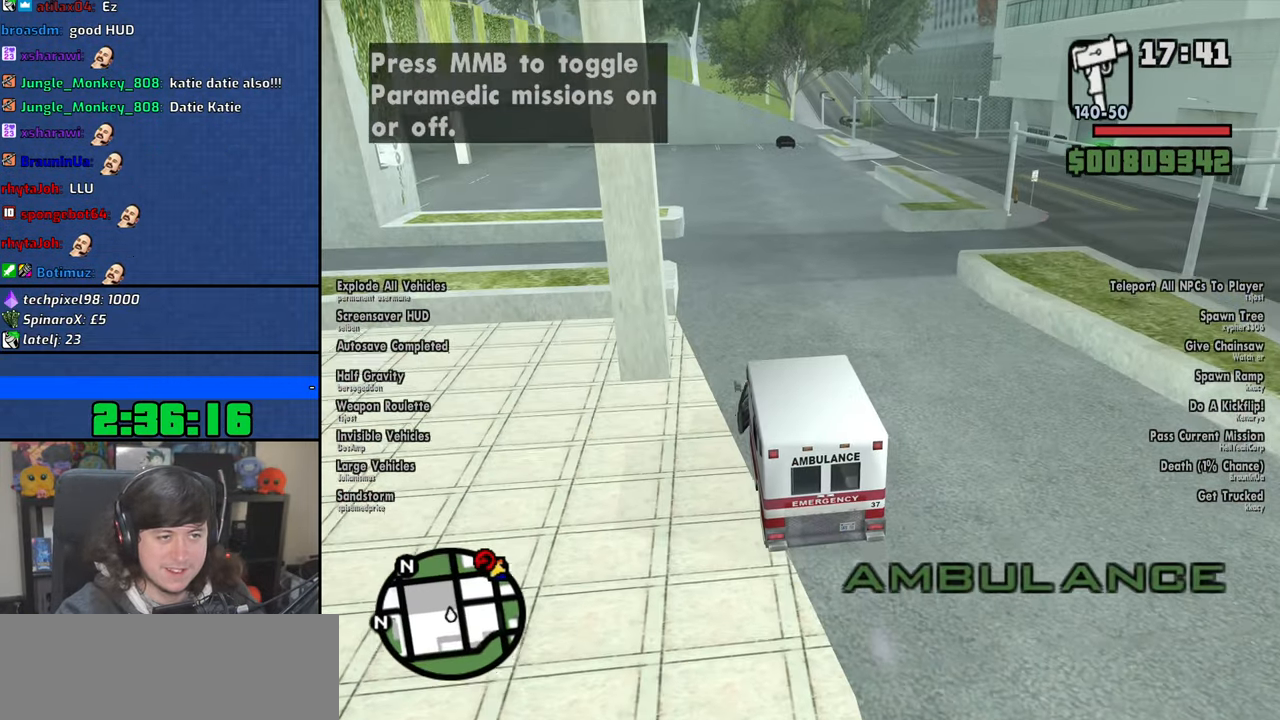
{"keys": ["w"], "mouse": [], "events": [[283, "d", "down"], [300, "mouse_wheel", "down"], [383, "d", "up"], [433, "mouse_wheel", "up"]]}
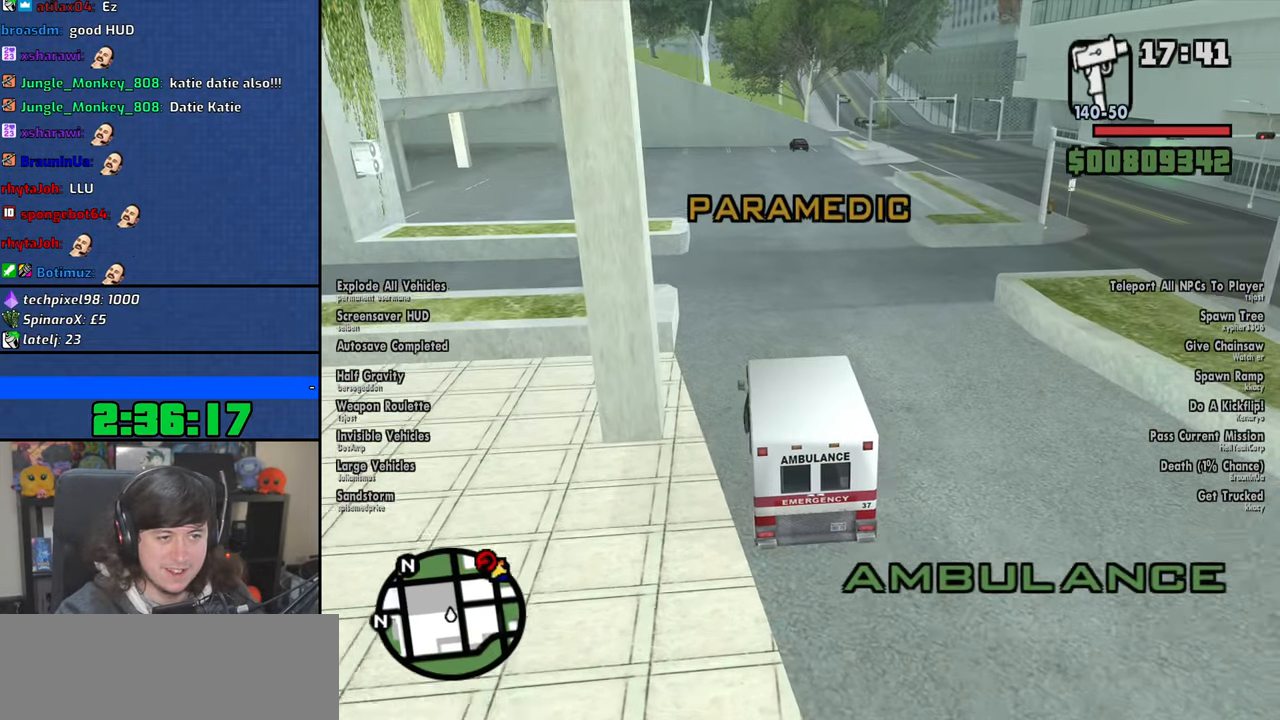
{"keys": ["w"], "mouse": [], "events": [[66, "mouse_wheel", "down"], [183, "mouse_wheel", "up"]]}
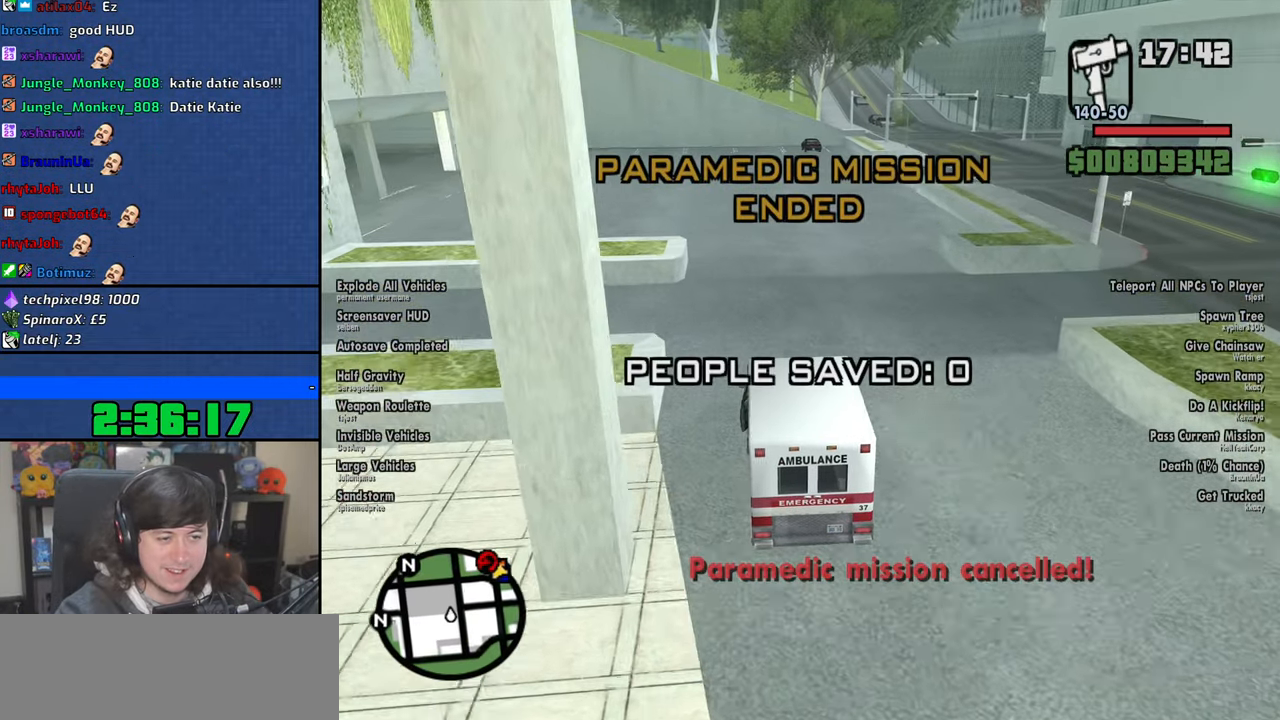
{"keys": ["6", "w"], "mouse": [], "events": [[16, "d", "down"], [183, "d", "up"], [450, "6", "down"]]}
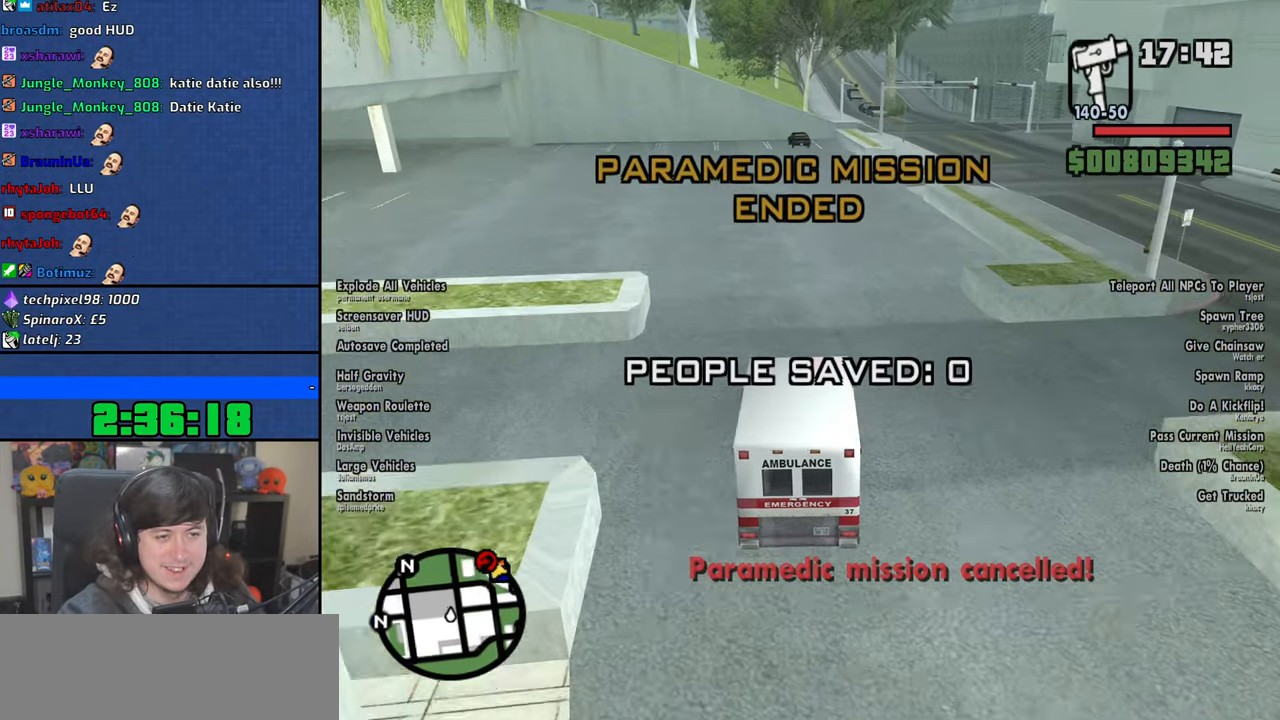
{"keys": ["w"], "mouse": [], "events": [[50, "6", "up"], [183, "d", "down"], [350, "d", "up"]]}
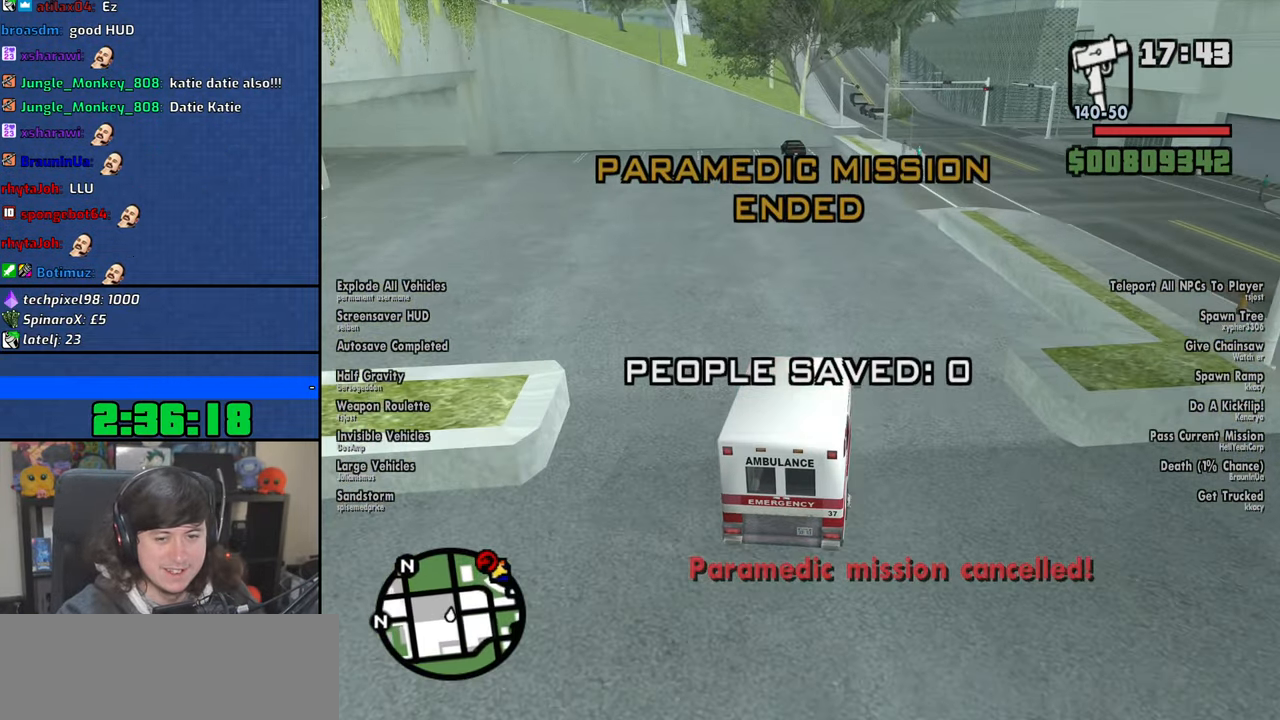
{"keys": ["d", "w"], "mouse": [], "events": [[16, "6", "down"], [116, "6", "up"], [466, "d", "down"]]}
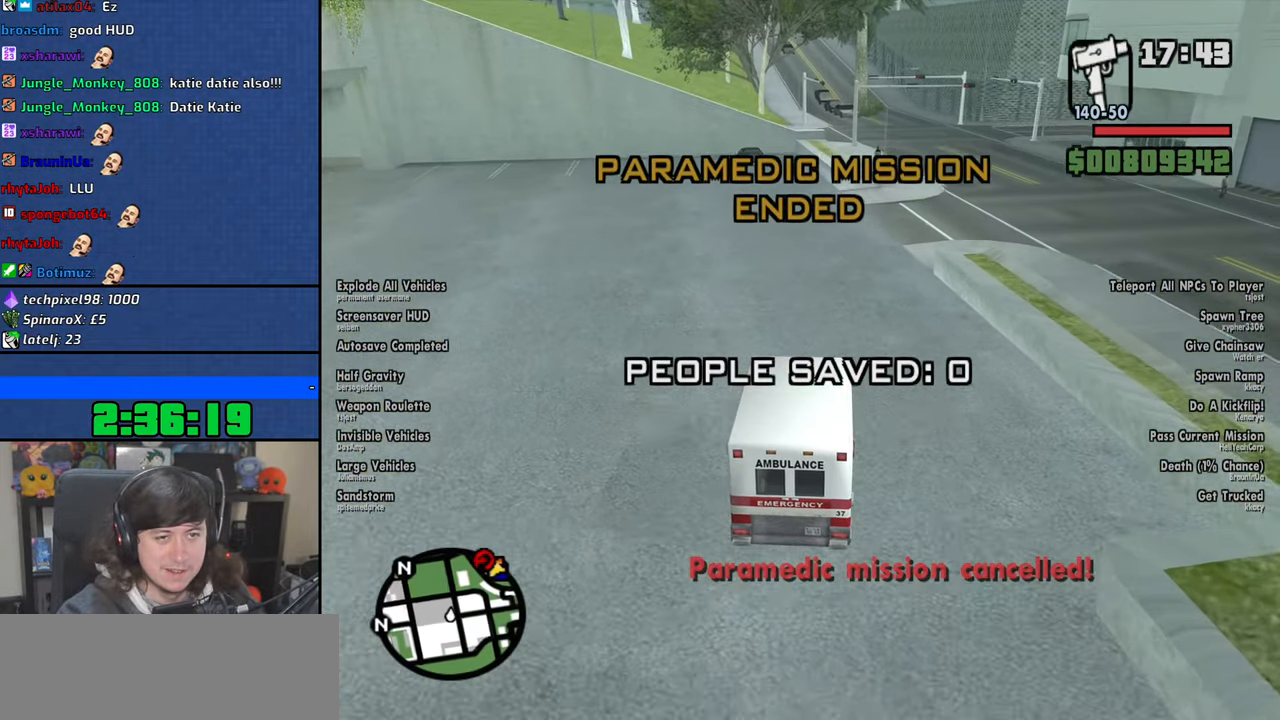
{"keys": ["d", "w"], "mouse": [], "events": [[100, "d", "up"], [216, "d", "down"], [366, "d", "up"], [483, "d", "down"]]}
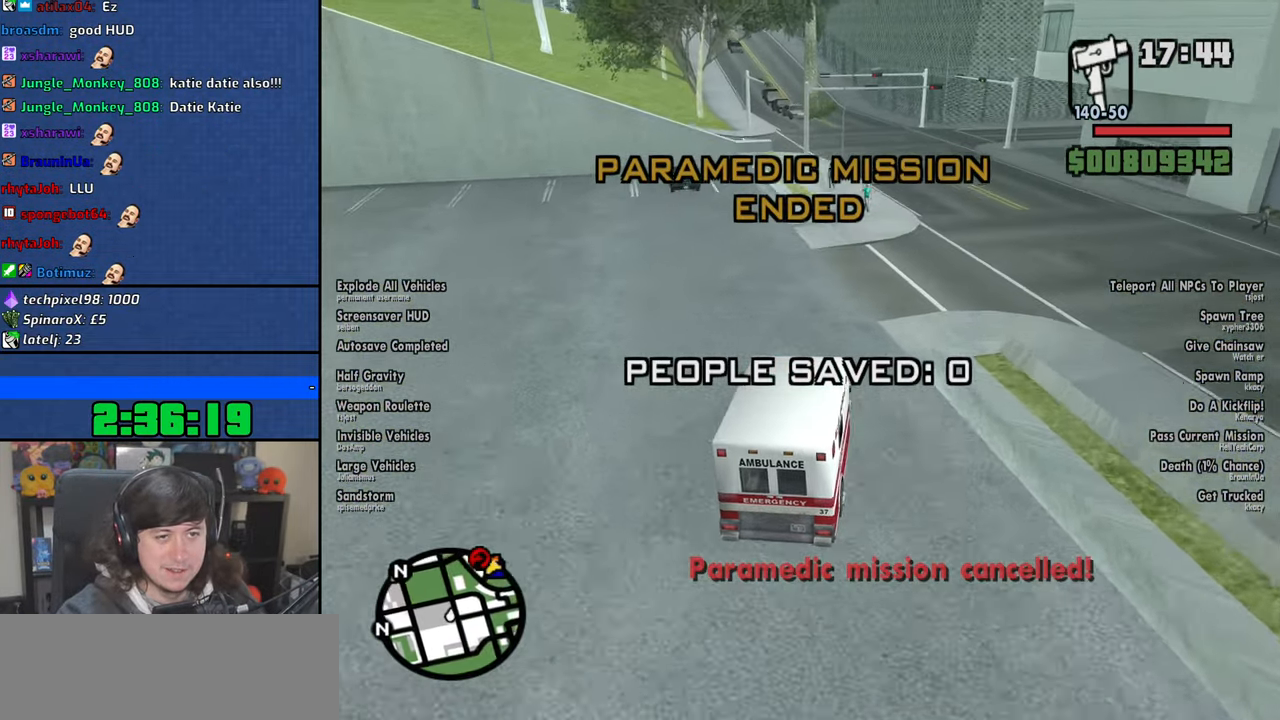
{"keys": ["w"], "mouse": [], "events": [[300, "d", "up"]]}
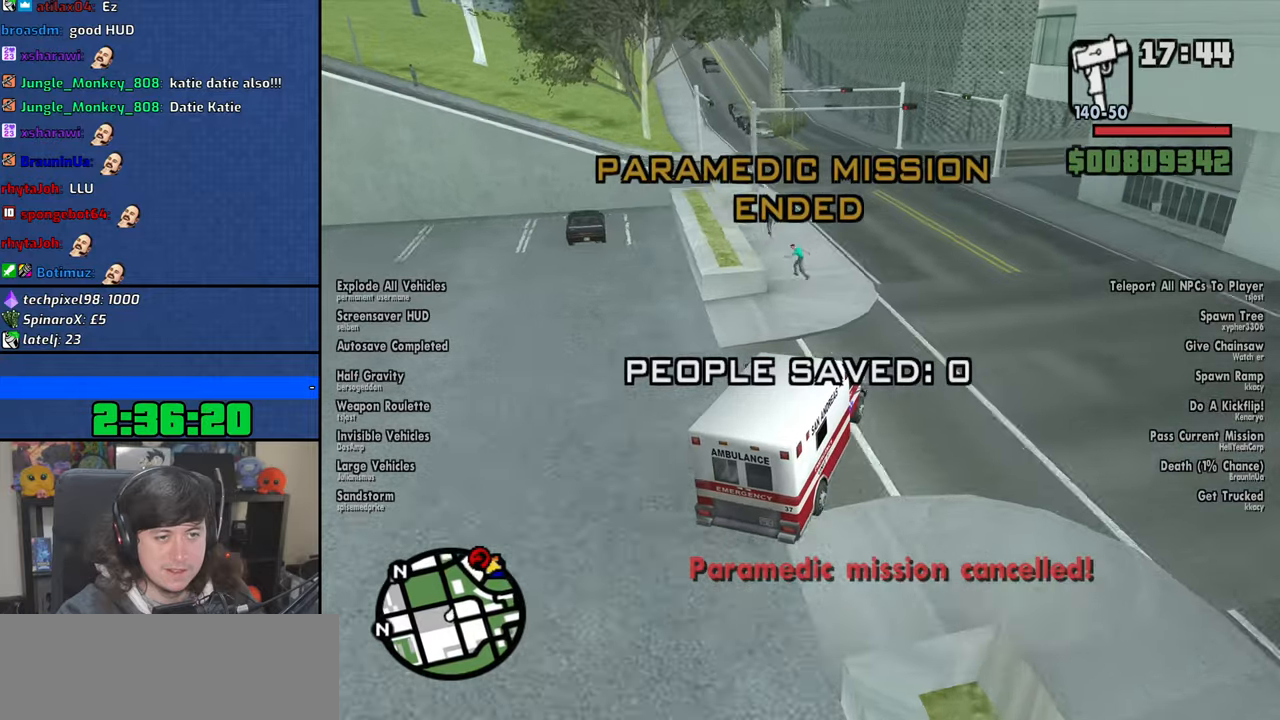
{"keys": ["w"], "mouse": [], "events": [[283, "a", "down"], [466, "a", "up"]]}
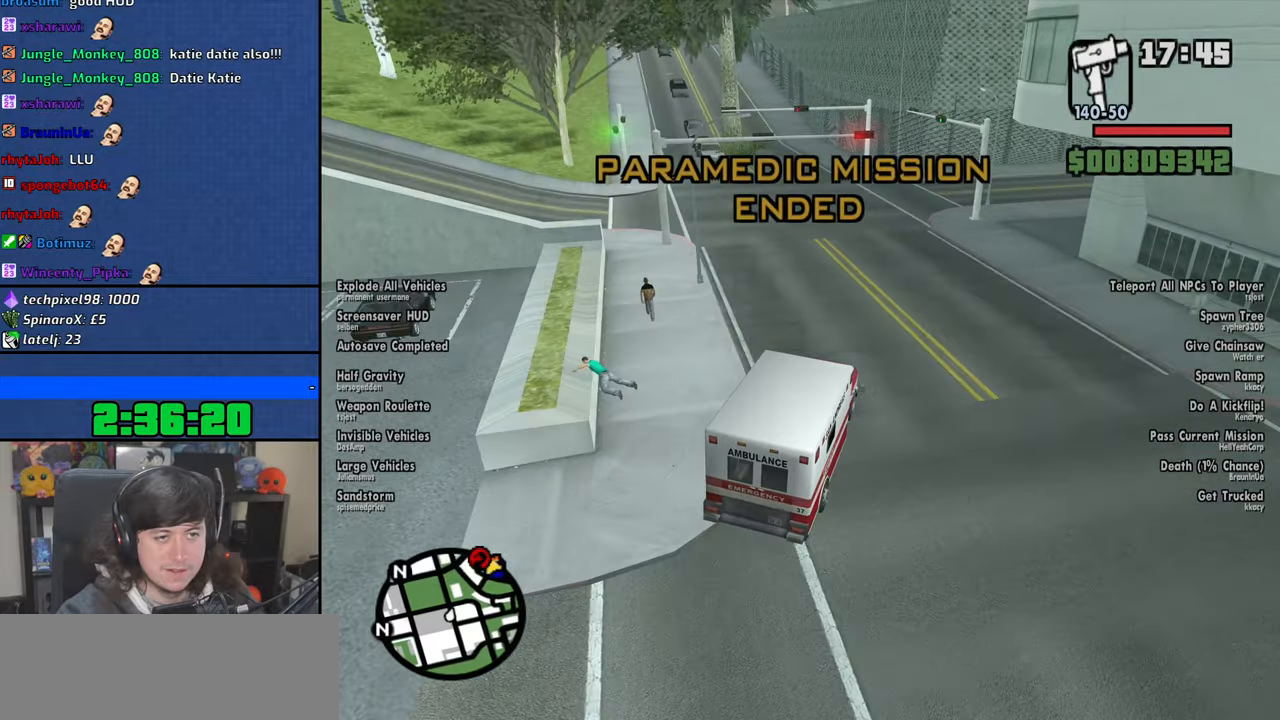
{"keys": ["w"], "mouse": [], "events": [[100, "a", "down"], [233, "a", "up"], [350, "a", "down"], [500, "a", "up"]]}
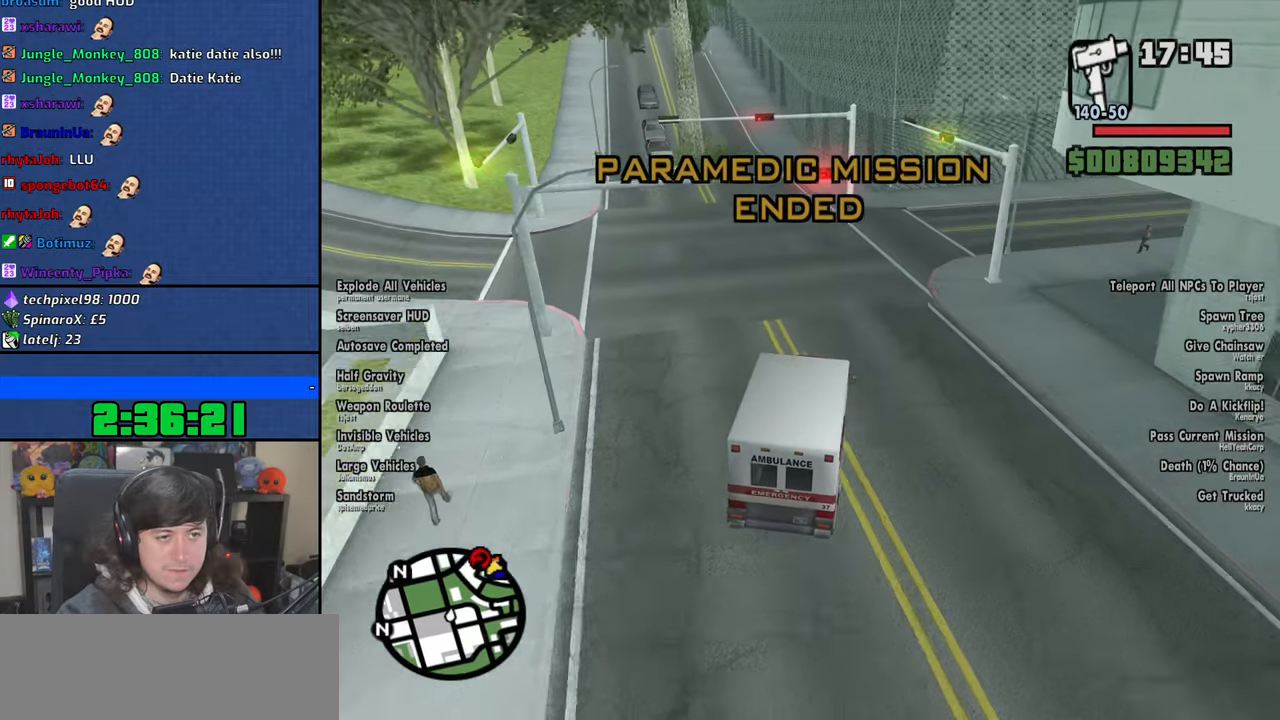
{"keys": ["a", "w"], "mouse": [], "events": [[116, "a", "down"], [350, "a", "up"], [500, "a", "down"]]}
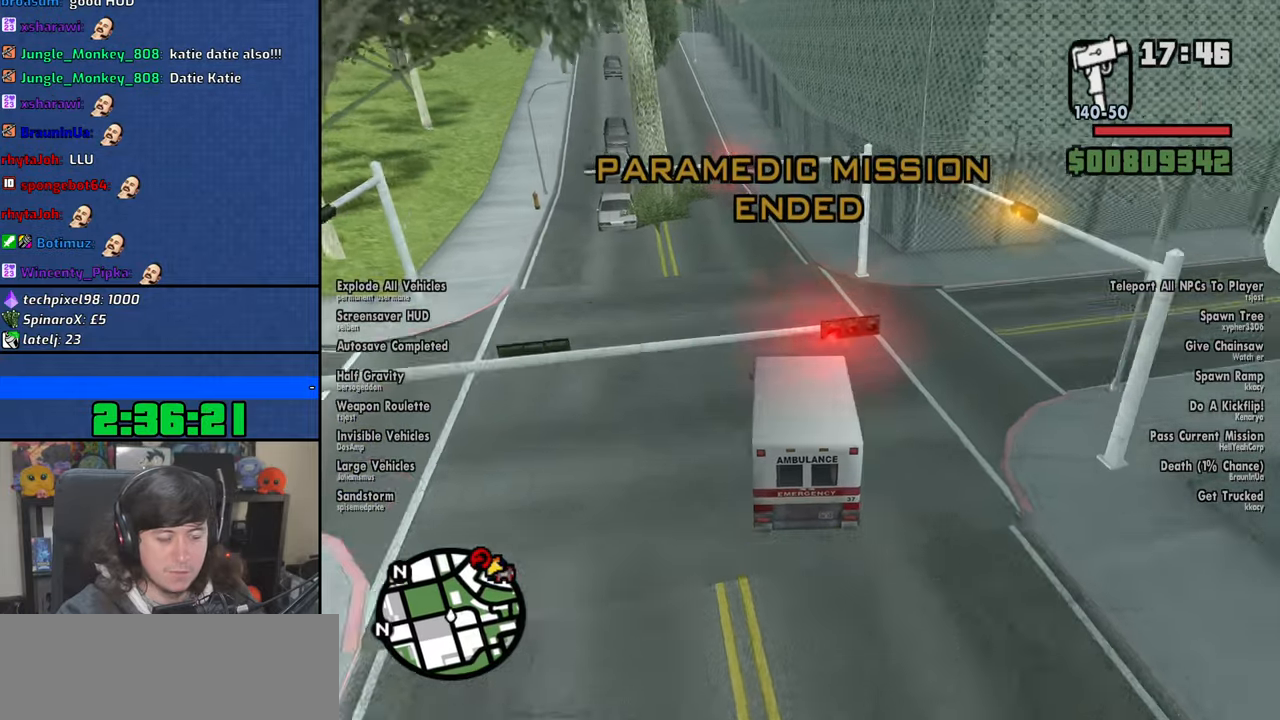
{"keys": ["a", "w"], "mouse": [], "events": [[150, "a", "up"], [366, "a", "down"]]}
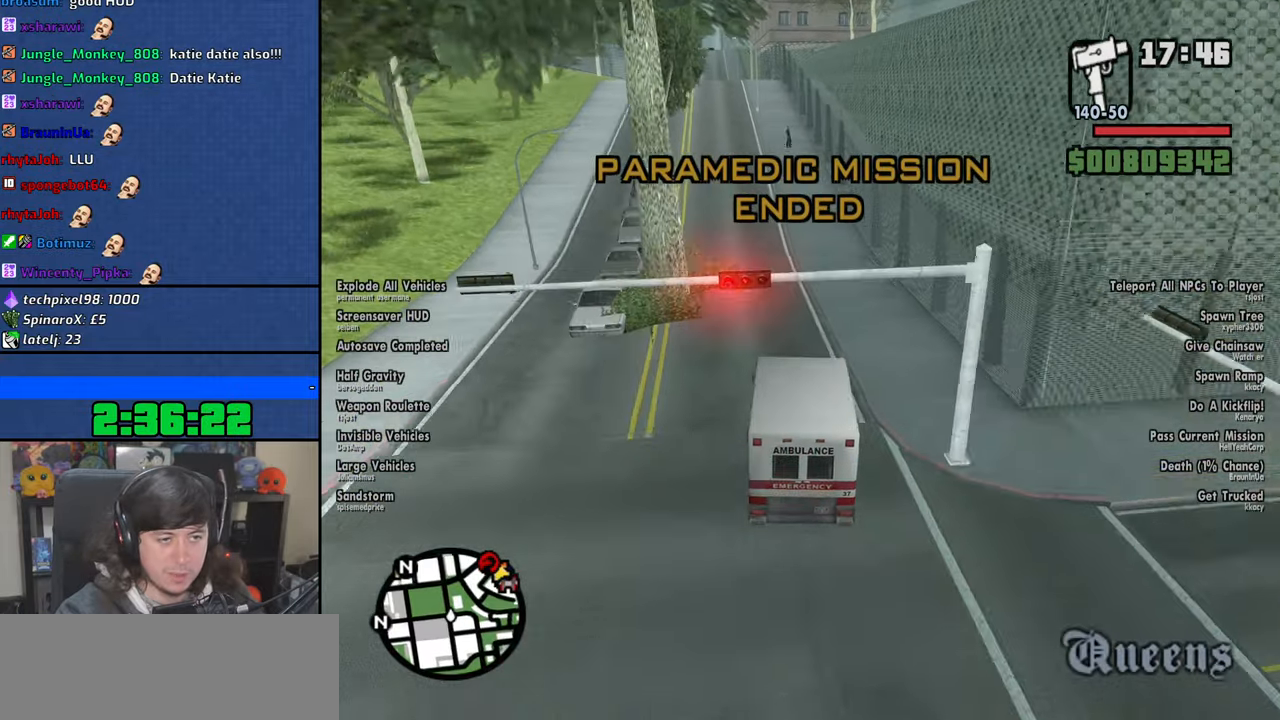
{"keys": ["w"], "mouse": [], "events": [[133, "a", "up"]]}
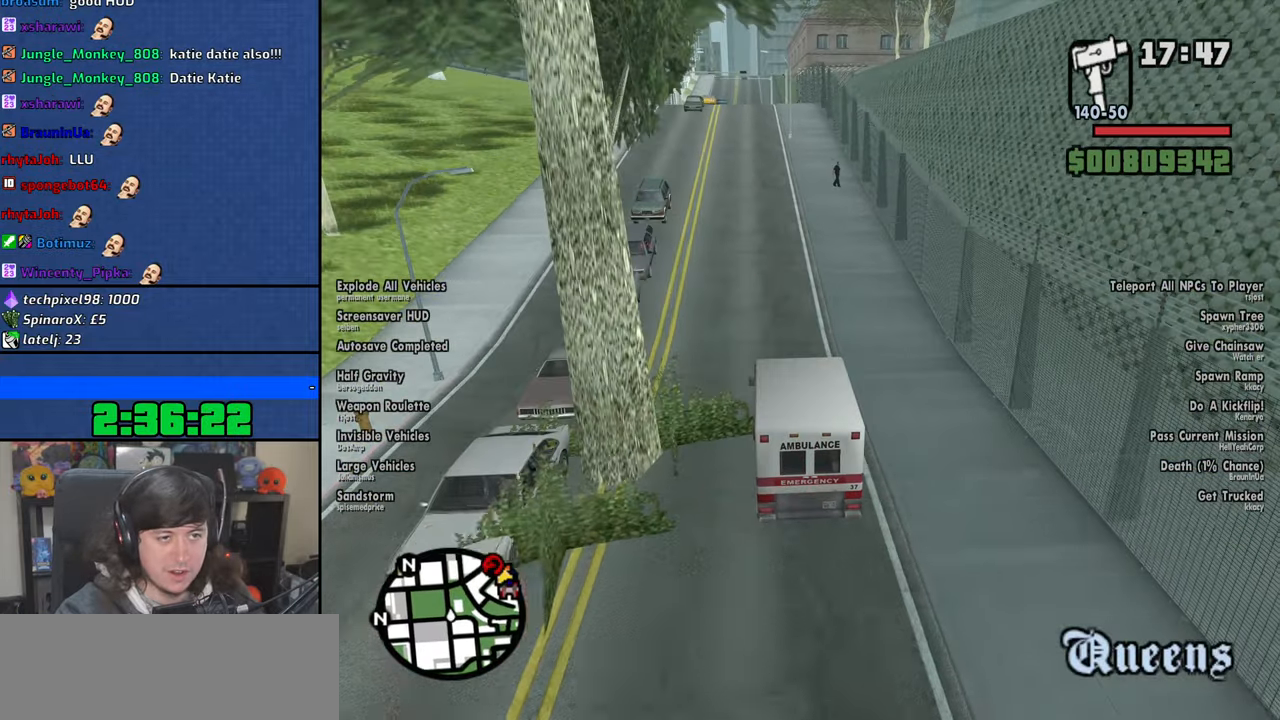
{"keys": ["w"], "mouse": [], "events": [[183, "a", "down"], [283, "a", "up"]]}